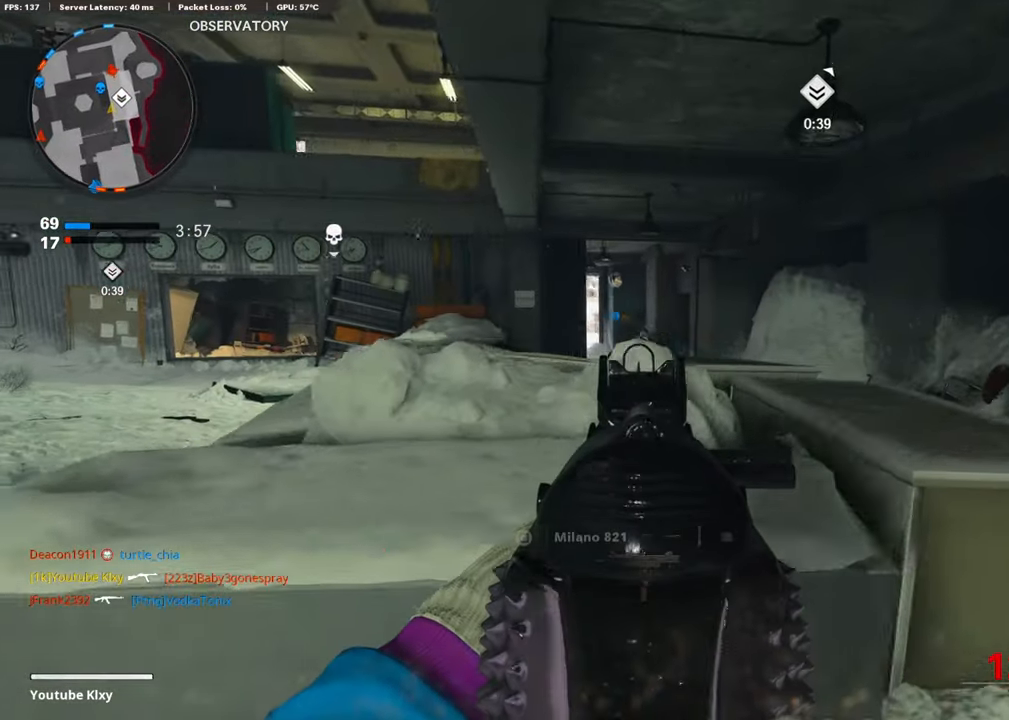
Gameplay with a controller (PlayStation layout); each line is a JSON object with the inputs held at the frame after it. "events" lists button and stick changes between this image and that frame as [ms after this image, input, new state], when the widget could be followed in between.
{"buttons": ["L1", "R1"], "left_stick": "up-right", "right_stick": "down", "events": [[84, "left_stick", "up-right"], [151, "right_stick", "center"], [168, "R1", "down"], [236, "right_stick", "left"], [337, "right_stick", "center"], [489, "right_stick", "down"]]}
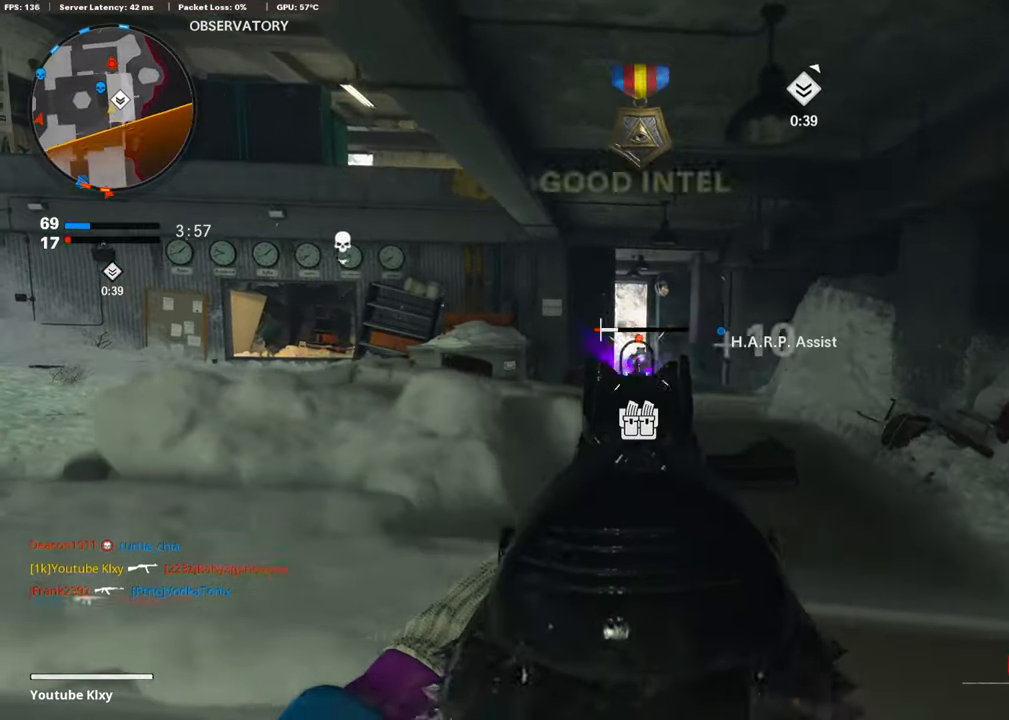
{"buttons": [], "left_stick": "right", "right_stick": "left", "events": [[118, "right_stick", "center"], [253, "SQUARE", "down"], [287, "L1", "up"], [321, "R1", "up"], [321, "SQUARE", "up"], [338, "right_stick", "left"], [371, "left_stick", "right"]]}
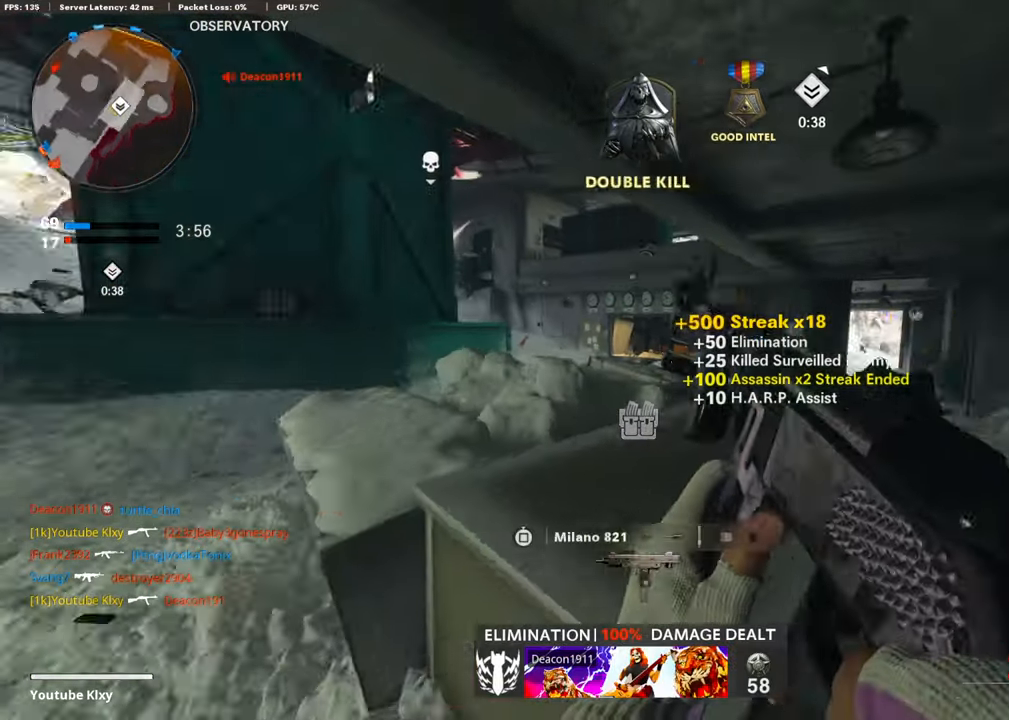
{"buttons": [], "left_stick": "up-right", "right_stick": "right", "events": [[118, "right_stick", "center"], [337, "left_stick", "up-right"], [354, "right_stick", "right"]]}
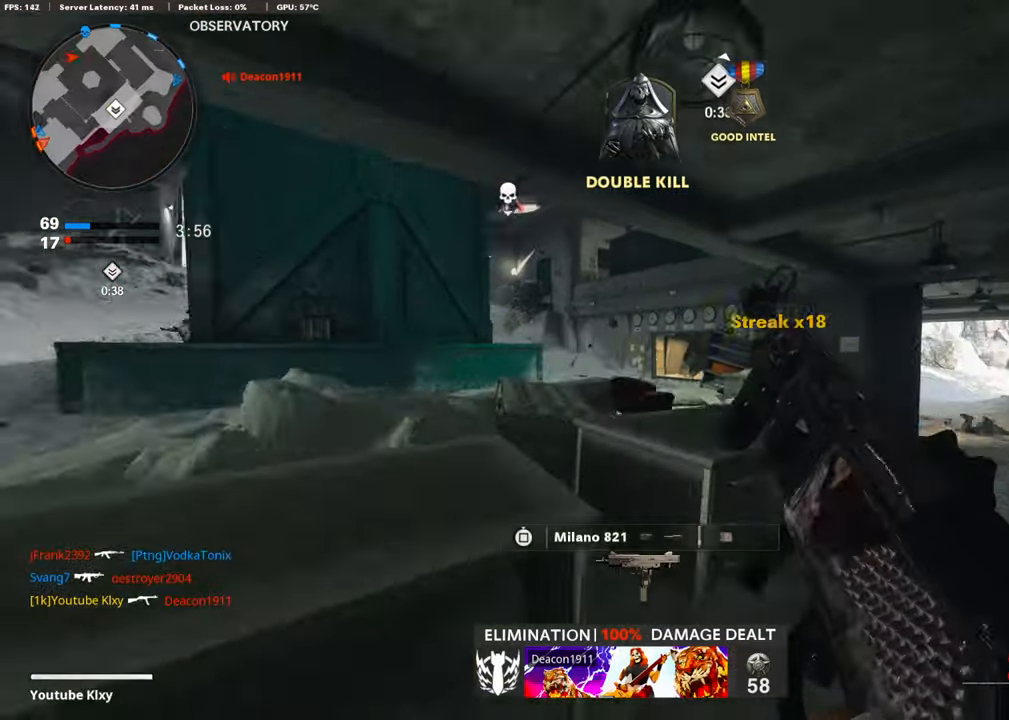
{"buttons": ["L1"], "left_stick": "right", "right_stick": "center", "events": [[34, "right_stick", "center"], [135, "right_stick", "left"], [303, "right_stick", "center"], [421, "L1", "down"], [472, "left_stick", "right"]]}
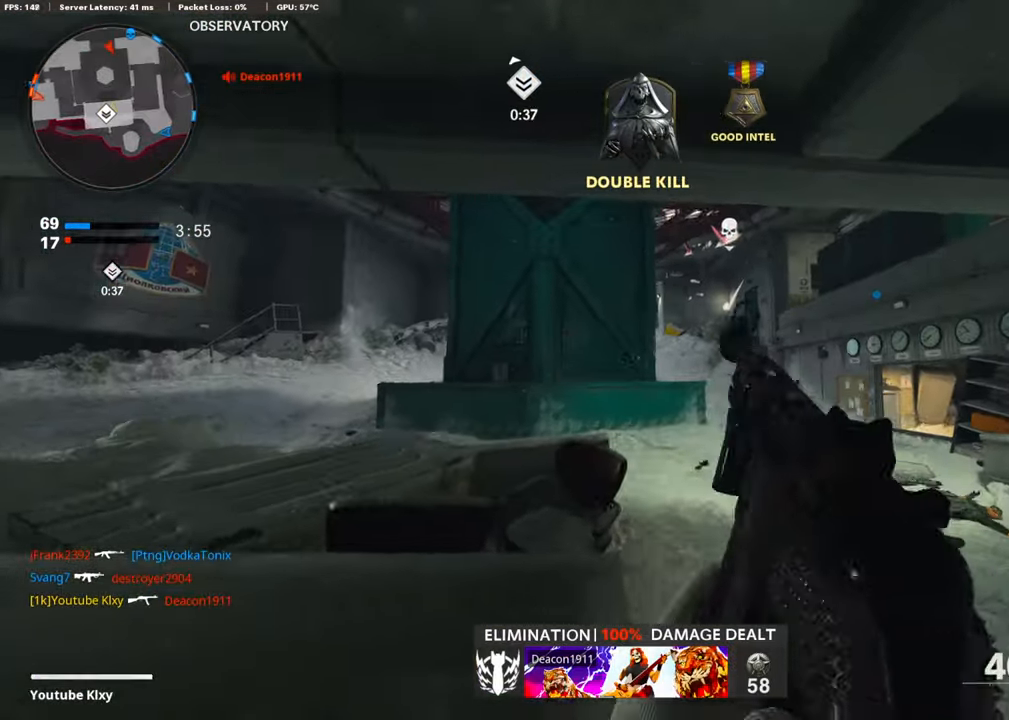
{"buttons": ["L1"], "left_stick": "up-right", "right_stick": "left", "events": [[67, "left_stick", "up-right"], [236, "right_stick", "up"], [421, "right_stick", "center"], [488, "right_stick", "left"]]}
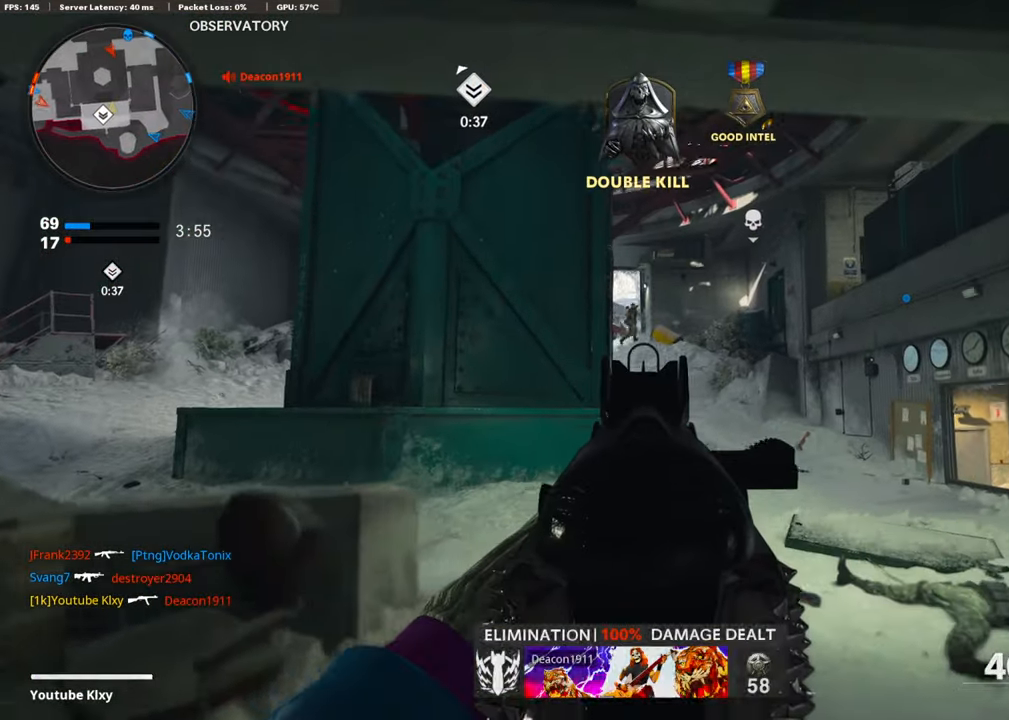
{"buttons": ["L1", "R1"], "left_stick": "down-left", "right_stick": "left", "events": [[85, "right_stick", "up"], [203, "R1", "down"], [304, "right_stick", "center"], [422, "right_stick", "left"], [489, "left_stick", "down-left"]]}
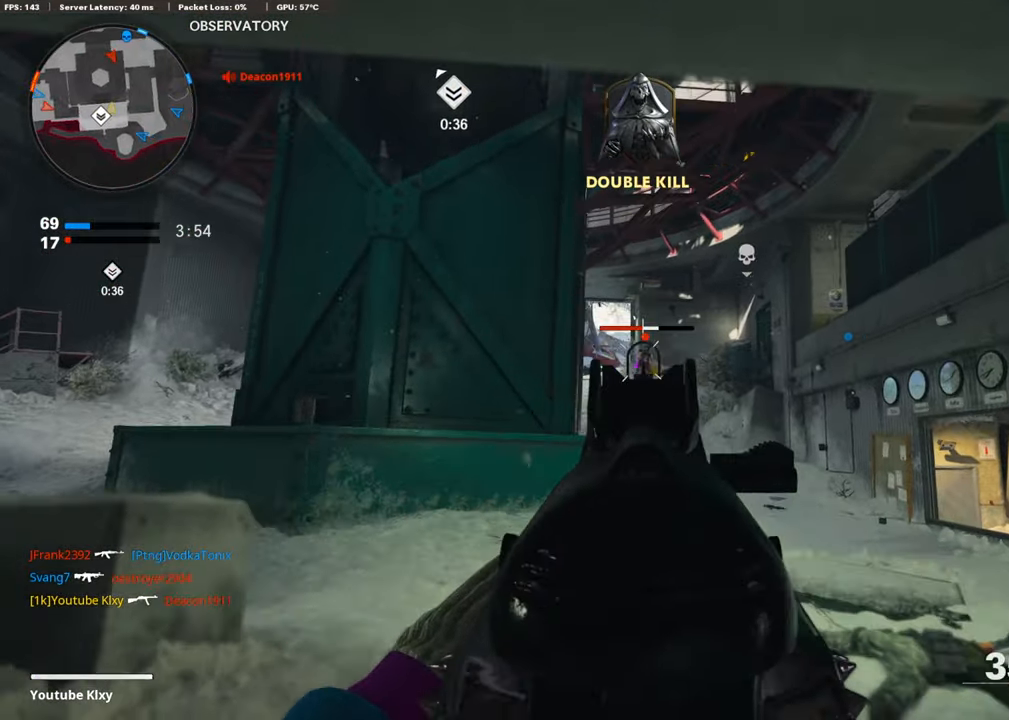
{"buttons": ["L1", "R1"], "left_stick": "right", "right_stick": "down", "events": [[68, "right_stick", "center"], [152, "left_stick", "right"], [152, "right_stick", "down-right"], [338, "right_stick", "down"]]}
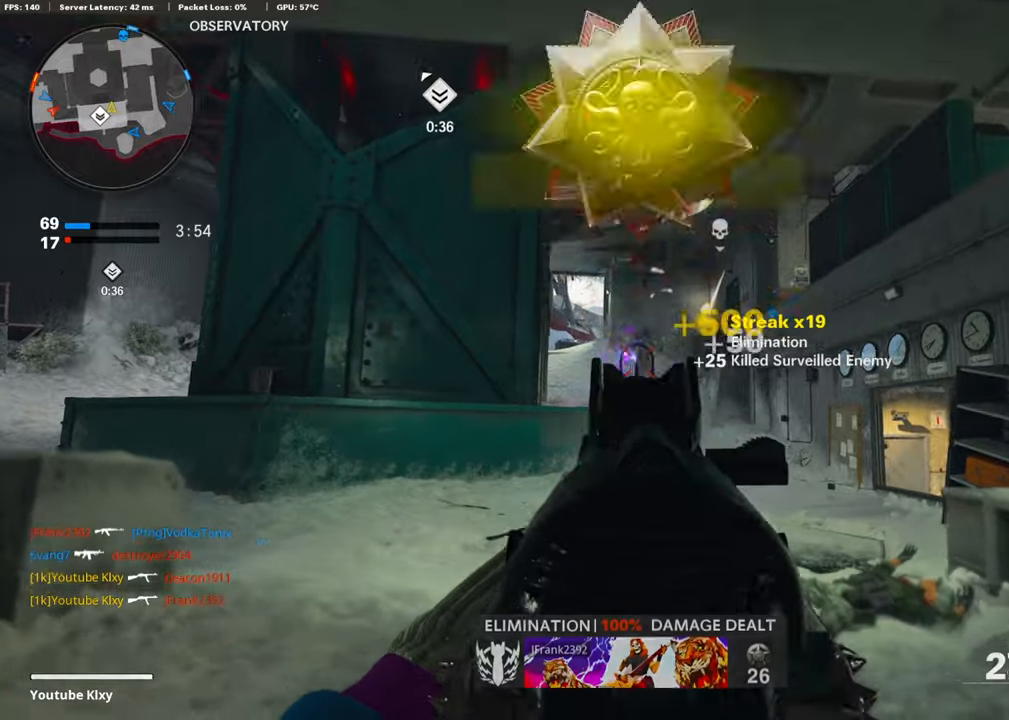
{"buttons": [], "left_stick": "up-left", "right_stick": "down-left", "events": [[17, "right_stick", "center"], [186, "SQUARE", "down"], [220, "L1", "up"], [220, "left_stick", "left"], [253, "R1", "up"], [270, "SQUARE", "up"], [270, "right_stick", "down-left"], [422, "left_stick", "up-left"]]}
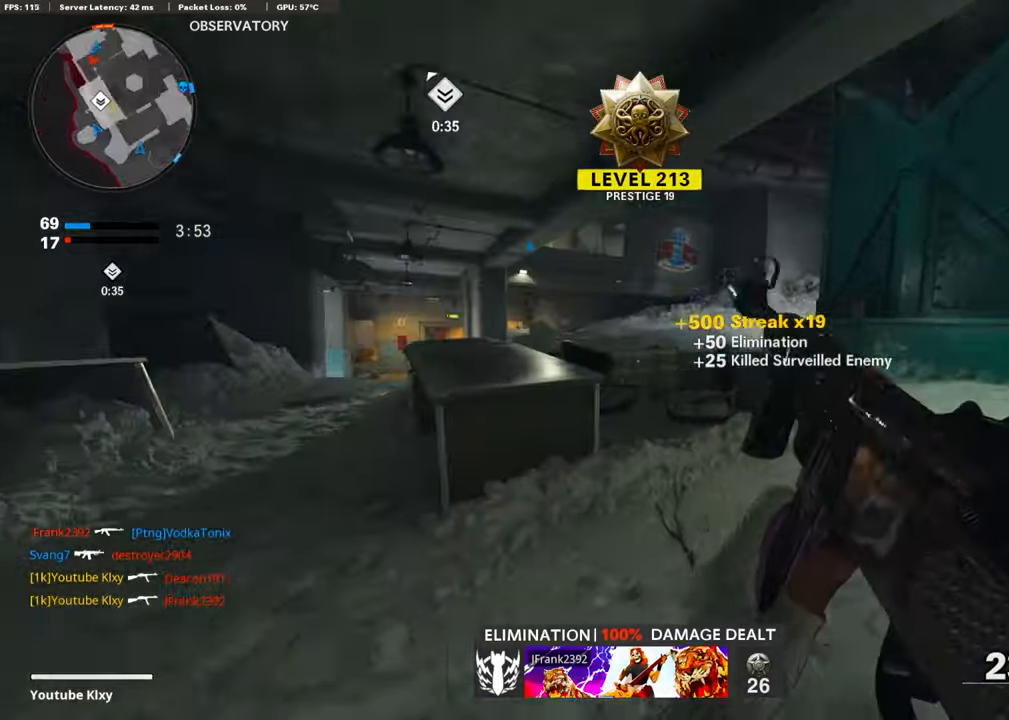
{"buttons": [], "left_stick": "center", "right_stick": "center", "events": [[34, "L3", "down"], [34, "right_stick", "center"], [203, "L3", "up"], [253, "left_stick", "left"], [489, "left_stick", "center"]]}
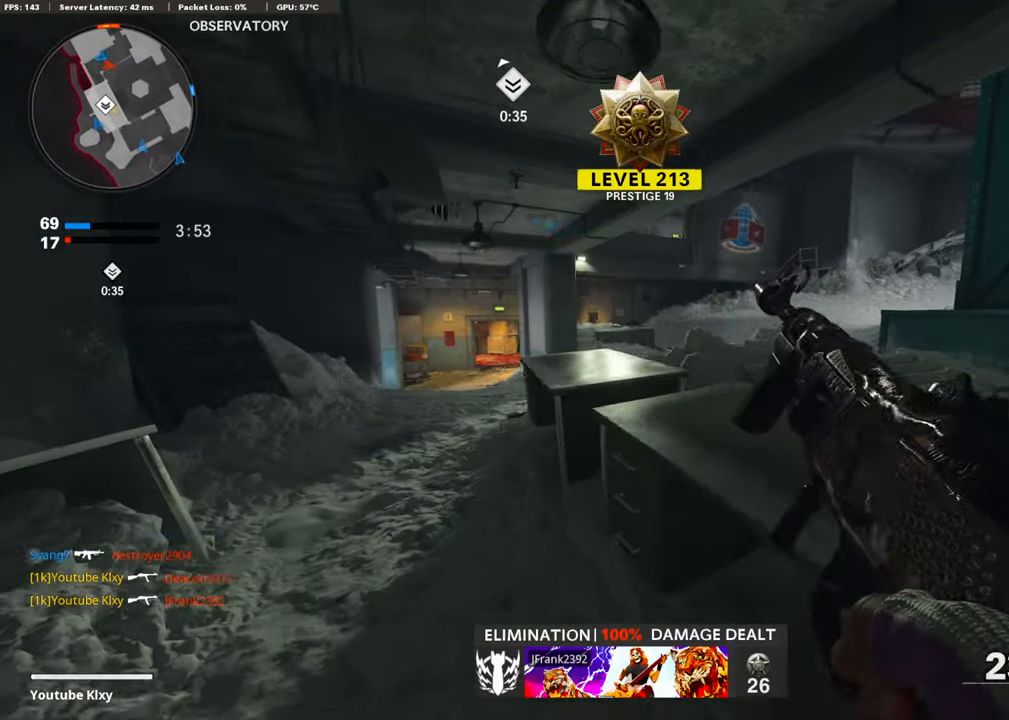
{"buttons": ["L1"], "left_stick": "up-right", "right_stick": "up-right", "events": [[67, "left_stick", "right"], [67, "right_stick", "left"], [152, "right_stick", "center"], [337, "L1", "down"], [405, "left_stick", "up-right"], [421, "right_stick", "up"], [472, "right_stick", "up-right"]]}
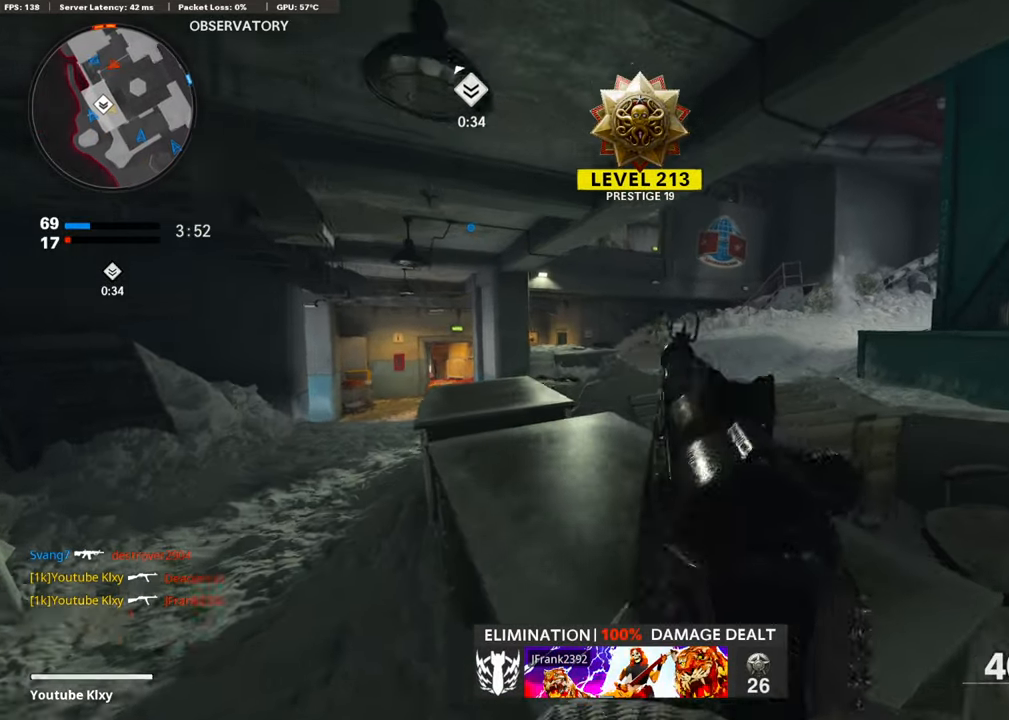
{"buttons": ["L1", "R1"], "left_stick": "up-right", "right_stick": "center", "events": [[168, "R1", "down"], [337, "right_stick", "center"]]}
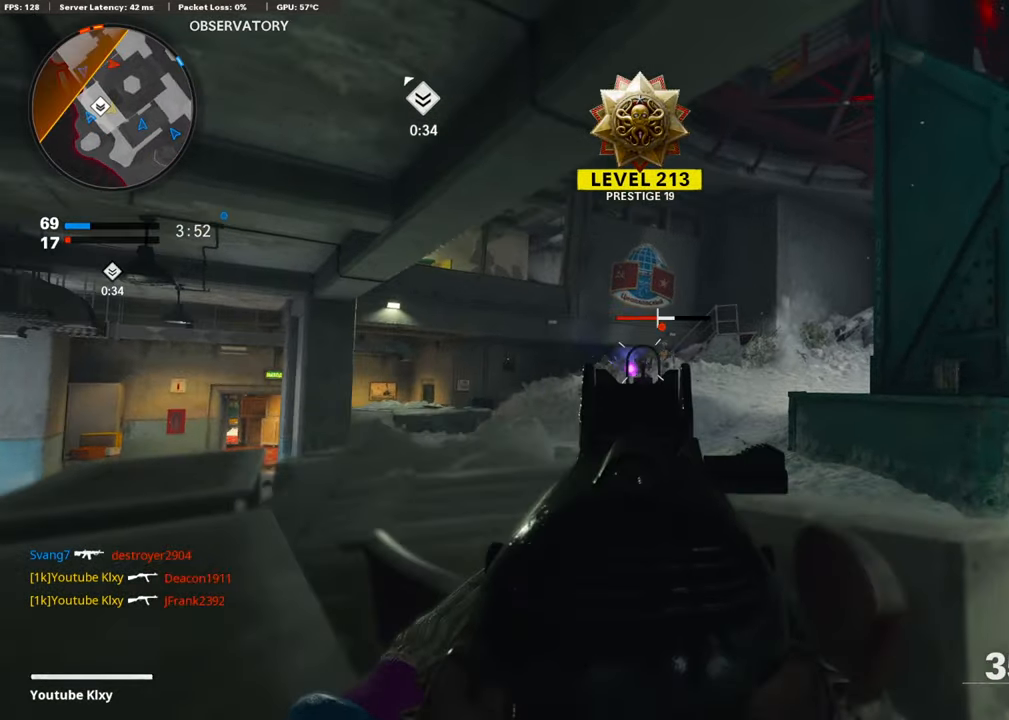
{"buttons": ["L1", "R1"], "left_stick": "up-right", "right_stick": "center", "events": [[50, "right_stick", "right"], [488, "right_stick", "center"]]}
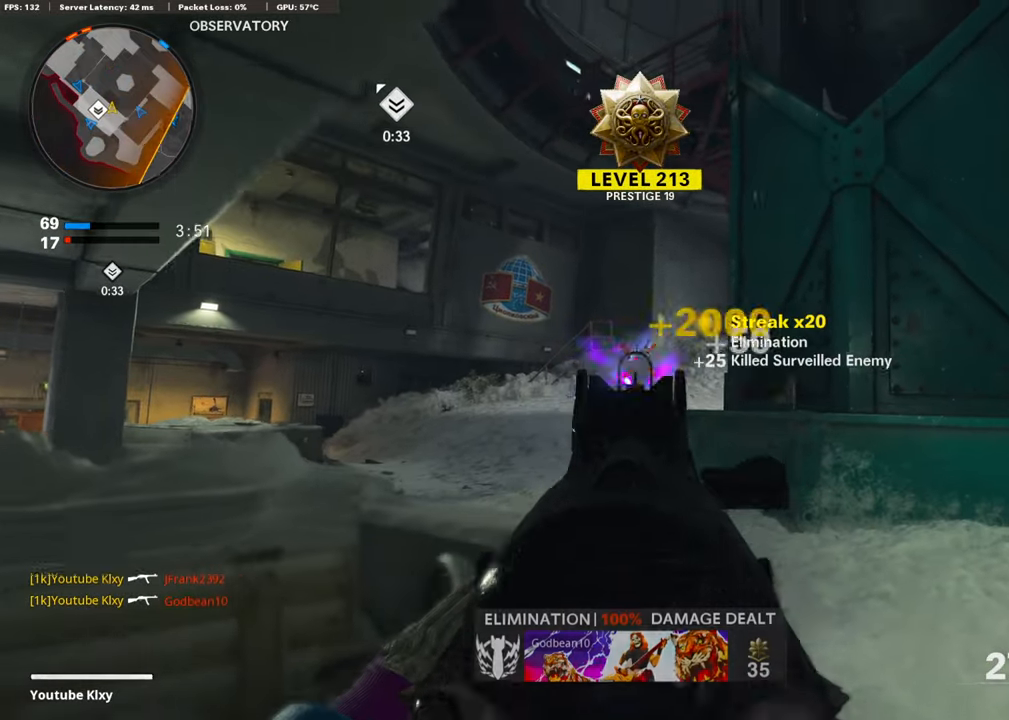
{"buttons": ["L3"], "left_stick": "up-right", "right_stick": "left", "events": [[101, "L1", "up"], [101, "SQUARE", "down"], [169, "R1", "up"], [169, "SQUARE", "up"], [270, "L3", "down"], [304, "right_stick", "right"], [489, "right_stick", "left"]]}
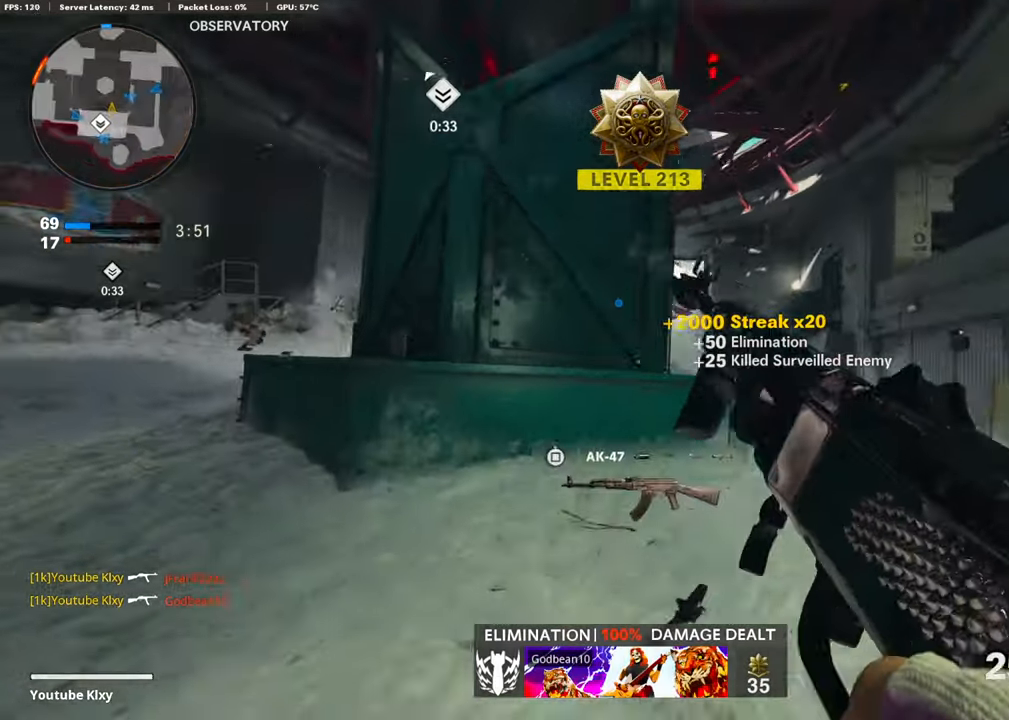
{"buttons": [], "left_stick": "up-right", "right_stick": "center", "events": [[118, "R3", "down"], [169, "right_stick", "center"], [236, "L3", "up"], [236, "R3", "up"], [337, "L3", "down"], [337, "R3", "down"], [438, "L3", "up"], [455, "R3", "up"]]}
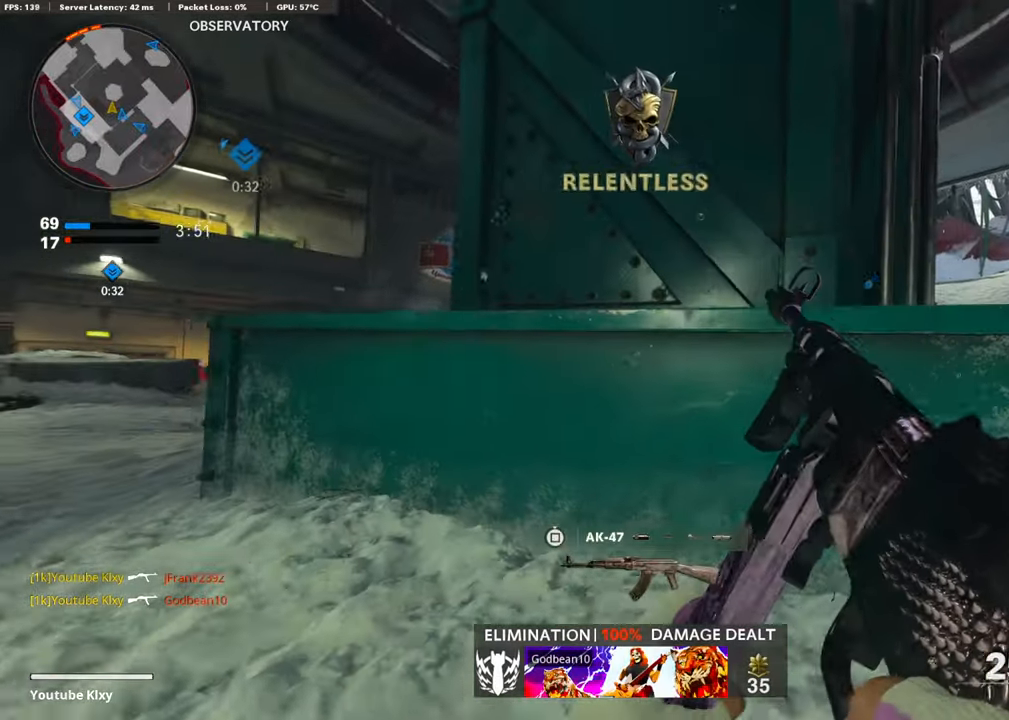
{"buttons": ["L3"], "left_stick": "up-right", "right_stick": "center", "events": [[50, "left_stick", "right"], [337, "left_stick", "up-right"], [388, "L3", "down"]]}
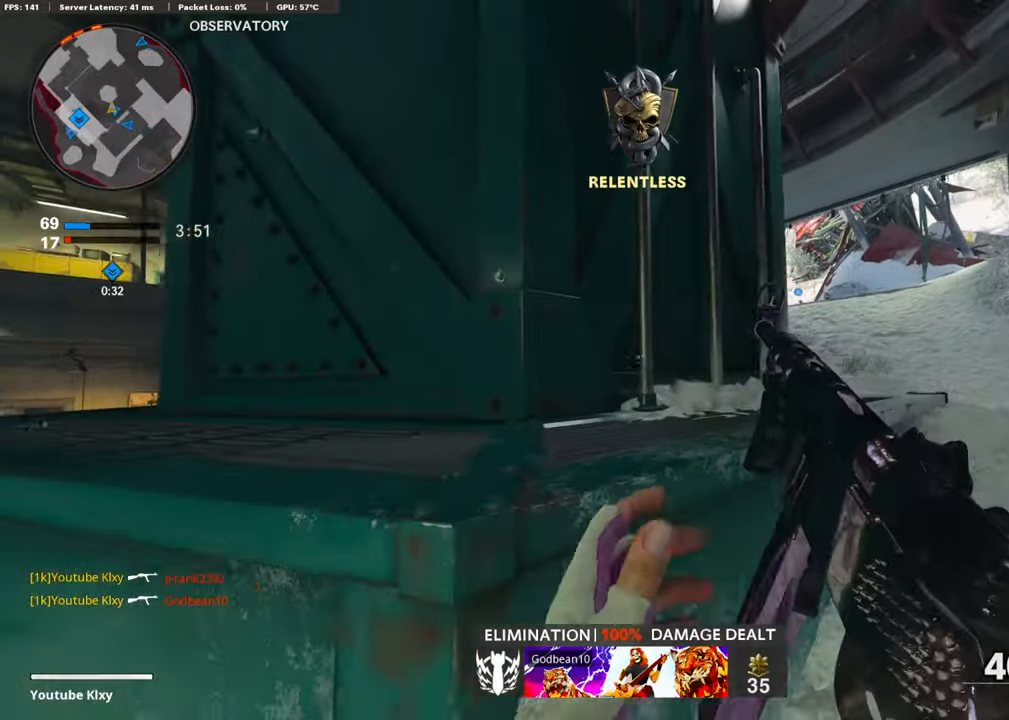
{"buttons": ["DPAD_RIGHT"], "left_stick": "up-left", "right_stick": "center", "events": [[17, "L3", "up"], [135, "left_stick", "up"], [321, "left_stick", "up-left"], [422, "DPAD_RIGHT", "down"]]}
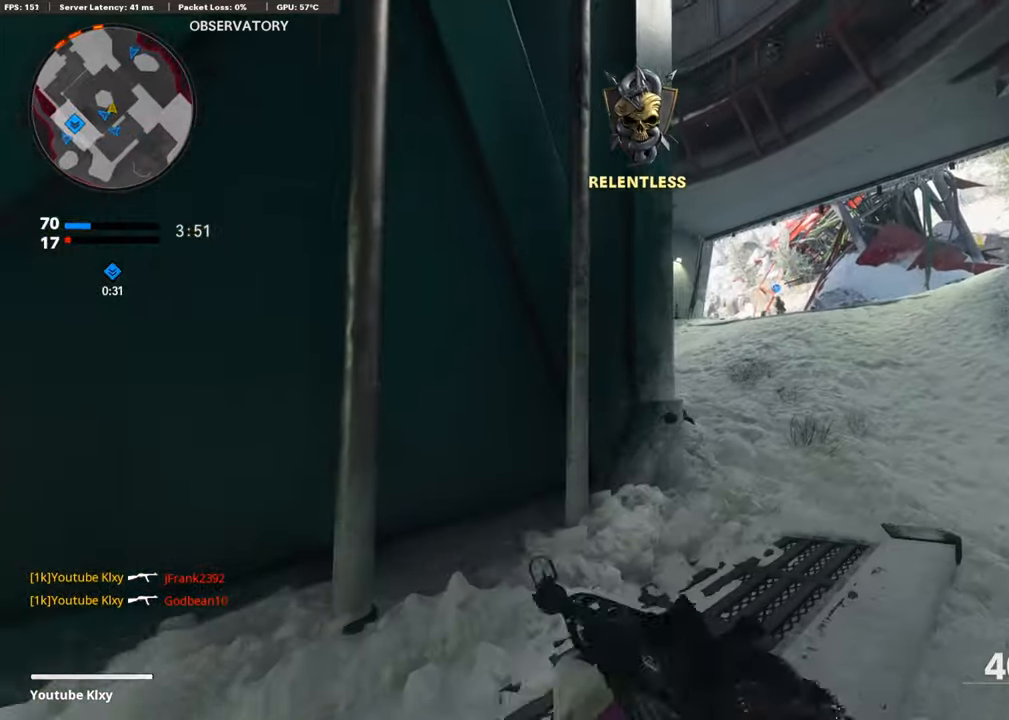
{"buttons": [], "left_stick": "up-right", "right_stick": "center", "events": [[17, "DPAD_RIGHT", "up"], [84, "left_stick", "up-right"]]}
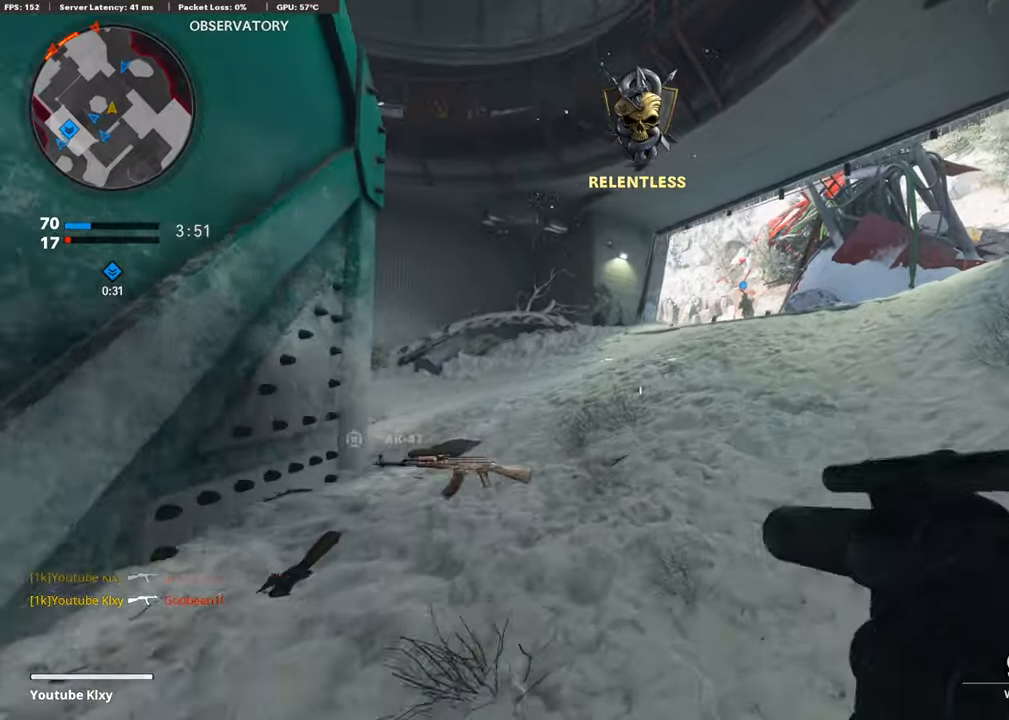
{"buttons": [], "left_stick": "up-right", "right_stick": "center", "events": []}
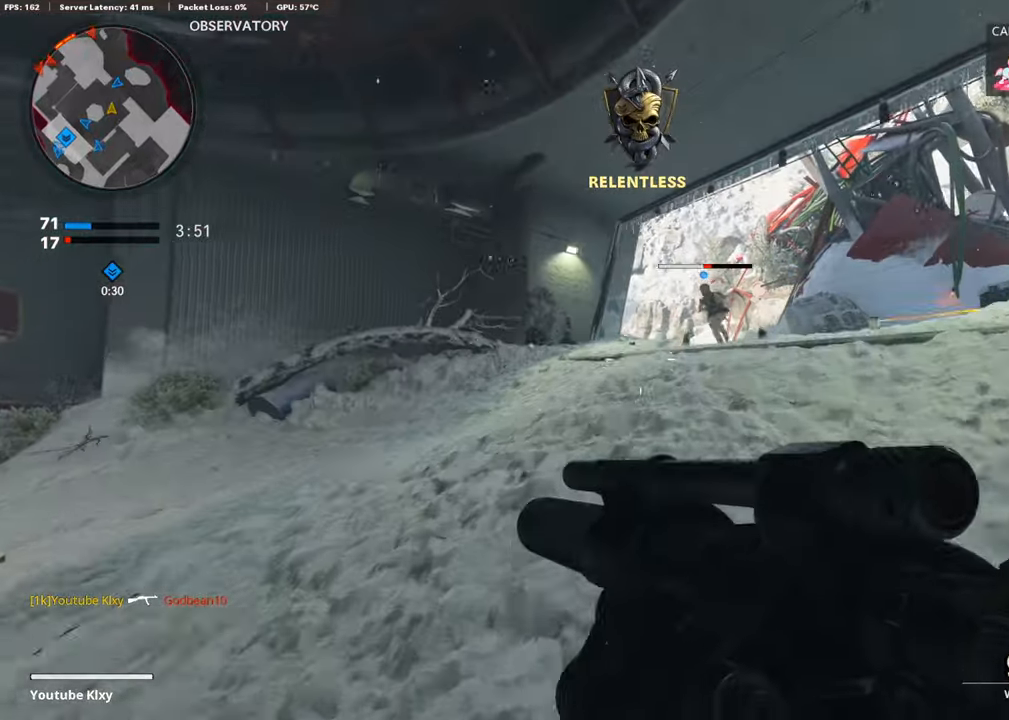
{"buttons": [], "left_stick": "up-right", "right_stick": "center", "events": [[186, "right_stick", "left"], [270, "right_stick", "center"]]}
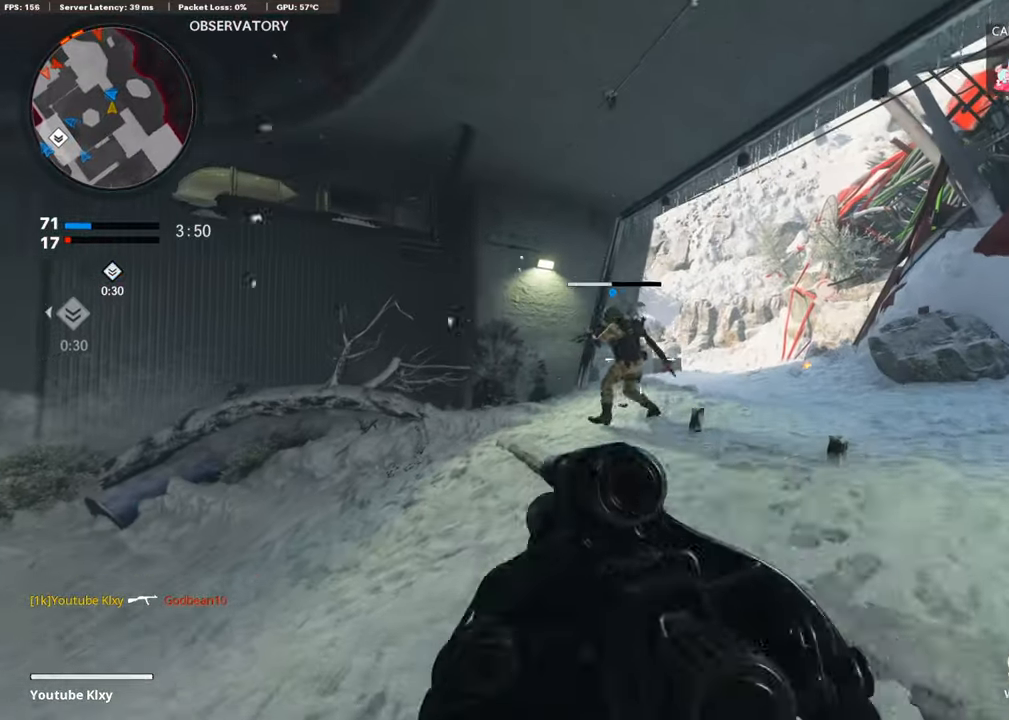
{"buttons": [], "left_stick": "right", "right_stick": "center", "events": [[118, "left_stick", "right"], [236, "right_stick", "left"], [287, "right_stick", "center"]]}
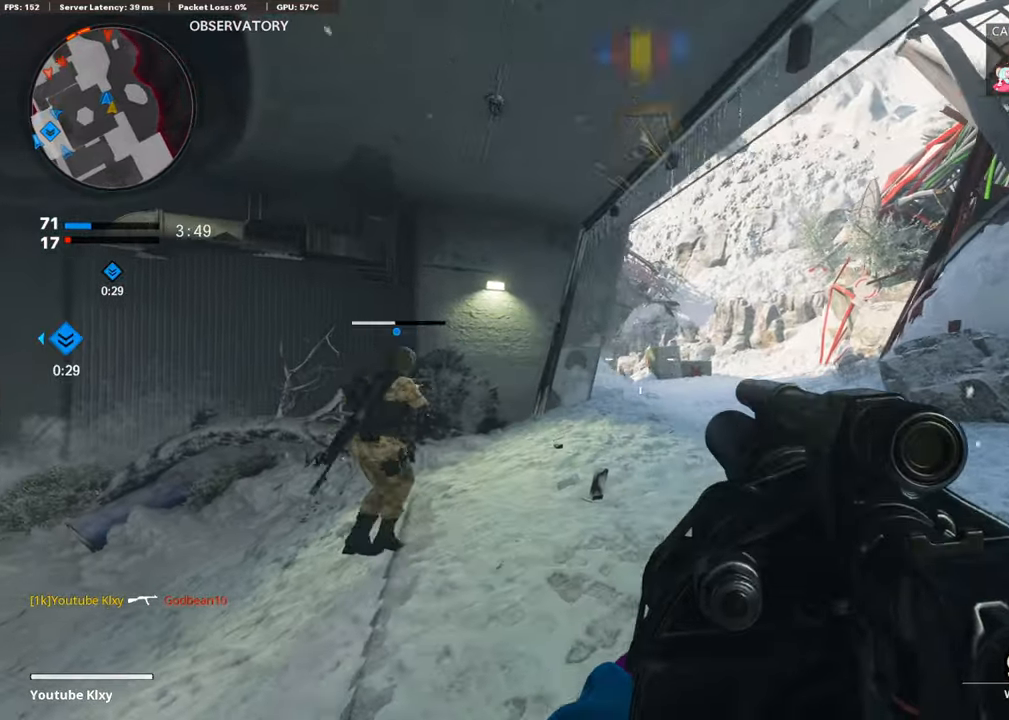
{"buttons": [], "left_stick": "left", "right_stick": "center", "events": [[50, "L1", "down"], [67, "R1", "down"], [118, "left_stick", "left"], [168, "L1", "up"], [202, "R1", "up"]]}
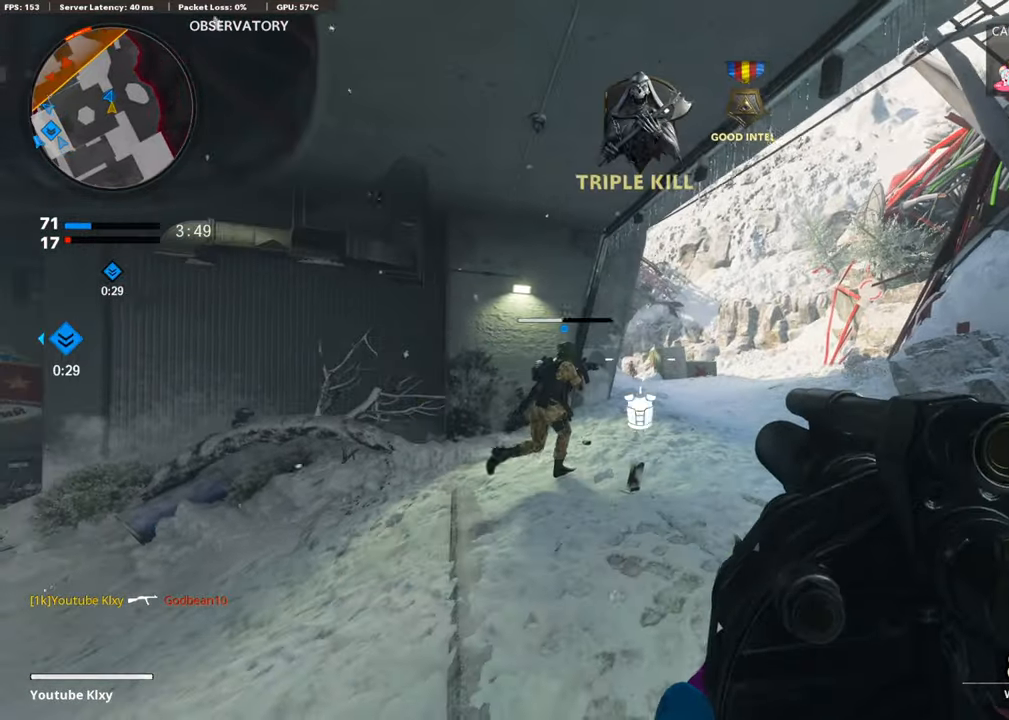
{"buttons": [], "left_stick": "up-right", "right_stick": "center", "events": [[320, "left_stick", "up-right"]]}
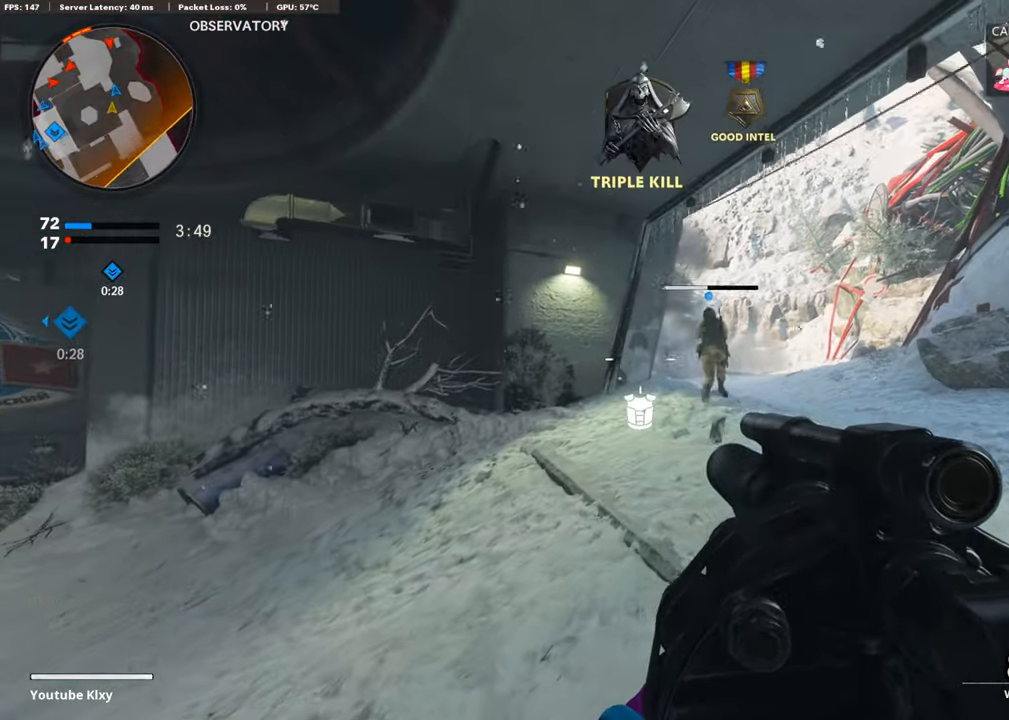
{"buttons": [], "left_stick": "left", "right_stick": "center", "events": [[186, "L1", "down"], [219, "R1", "down"], [270, "left_stick", "left"], [304, "L1", "up"], [337, "R1", "up"]]}
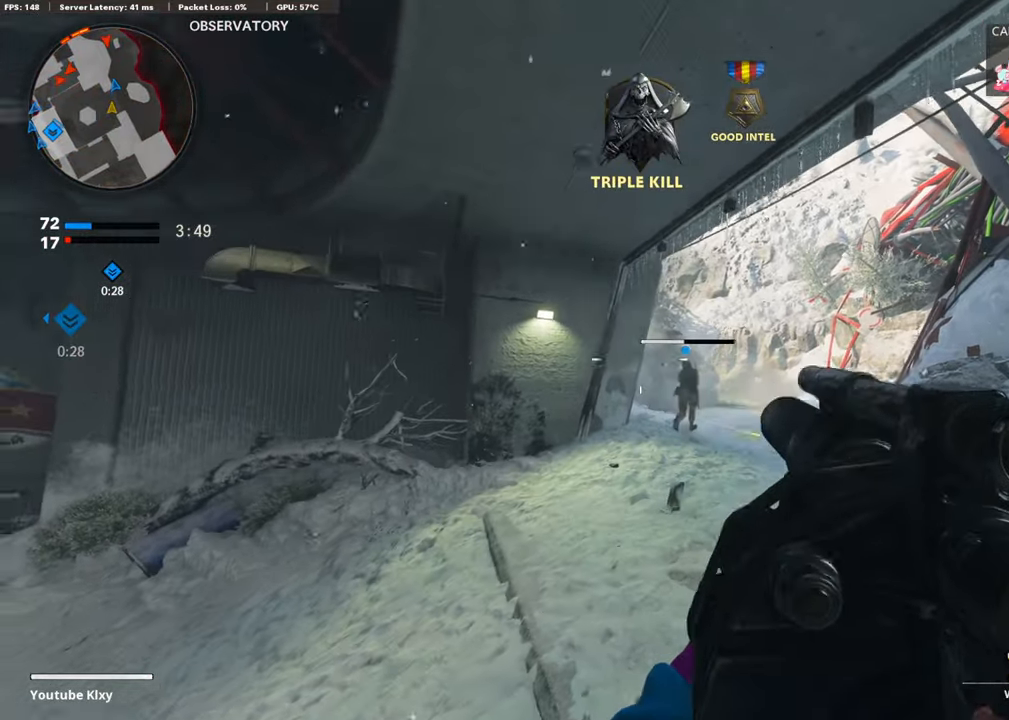
{"buttons": [], "left_stick": "up-left", "right_stick": "center", "events": [[422, "left_stick", "up-left"]]}
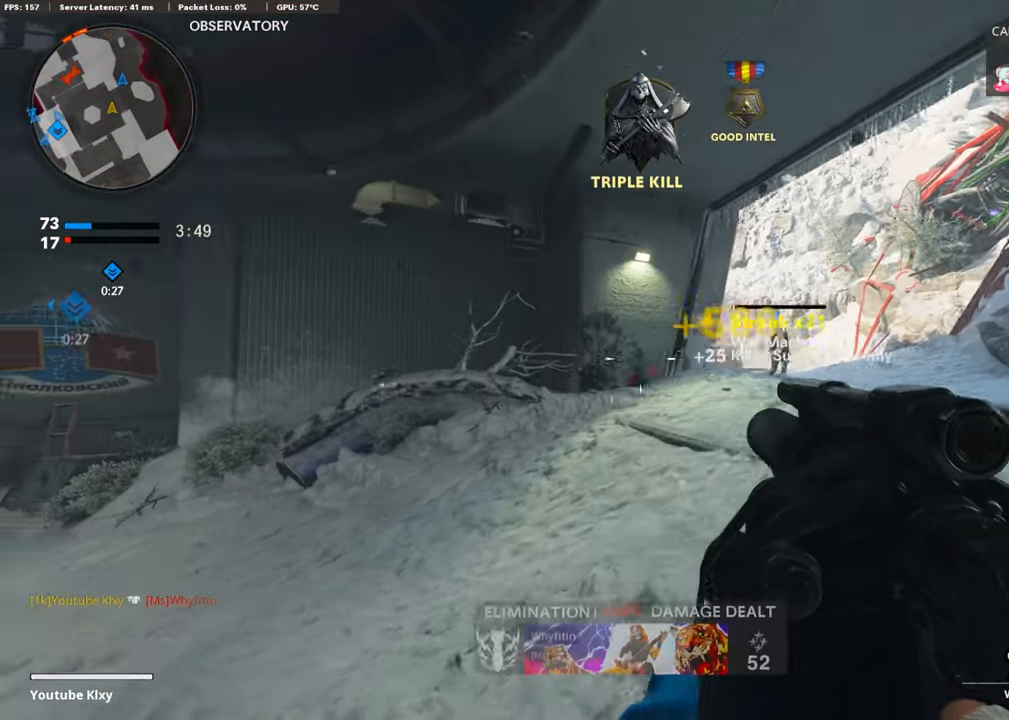
{"buttons": [], "left_stick": "center", "right_stick": "up", "events": [[17, "left_stick", "up"], [17, "right_stick", "down-left"], [34, "L3", "down"], [118, "right_stick", "left"], [185, "L3", "up"], [253, "right_stick", "center"], [320, "left_stick", "left"], [421, "left_stick", "center"], [506, "right_stick", "up"]]}
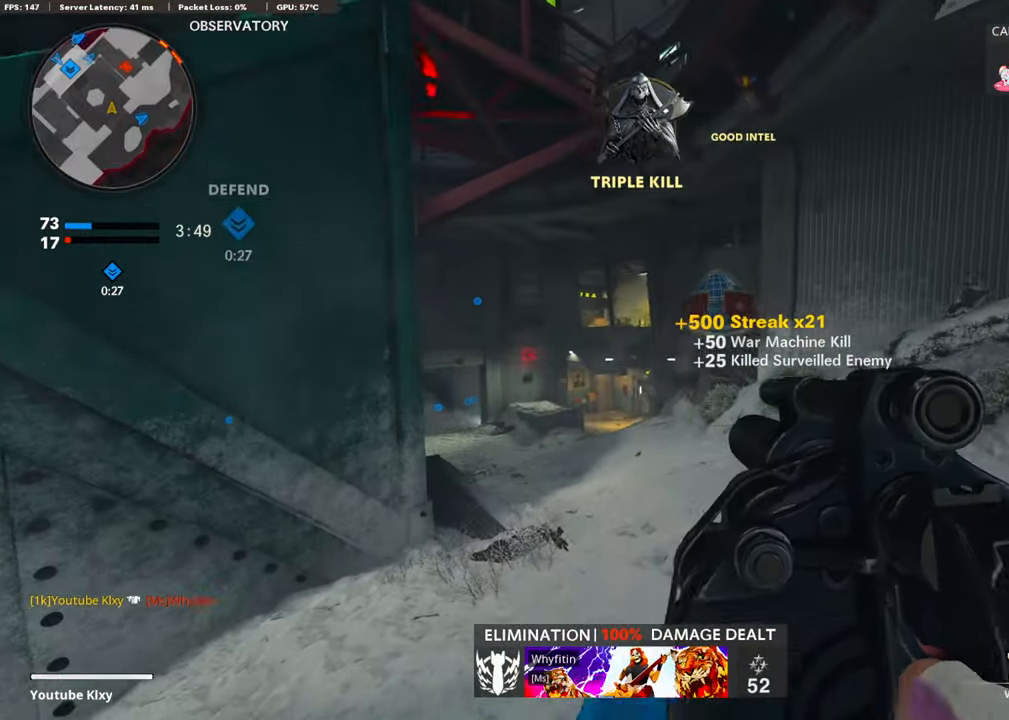
{"buttons": [], "left_stick": "right", "right_stick": "up", "events": [[50, "left_stick", "down-left"], [101, "right_stick", "center"], [303, "left_stick", "center"], [387, "left_stick", "right"], [455, "right_stick", "up"]]}
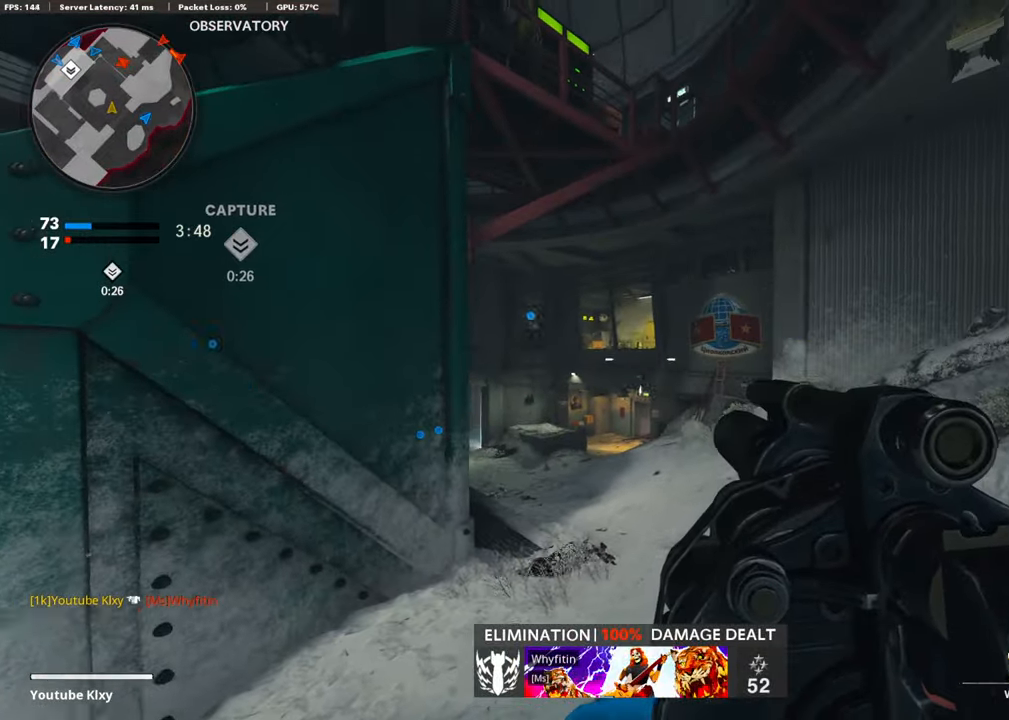
{"buttons": ["R1"], "left_stick": "up-right", "right_stick": "center", "events": [[34, "L1", "down"], [51, "left_stick", "up"], [135, "left_stick", "up-left"], [389, "R1", "down"], [422, "L1", "up"], [422, "right_stick", "center"], [507, "left_stick", "up-right"]]}
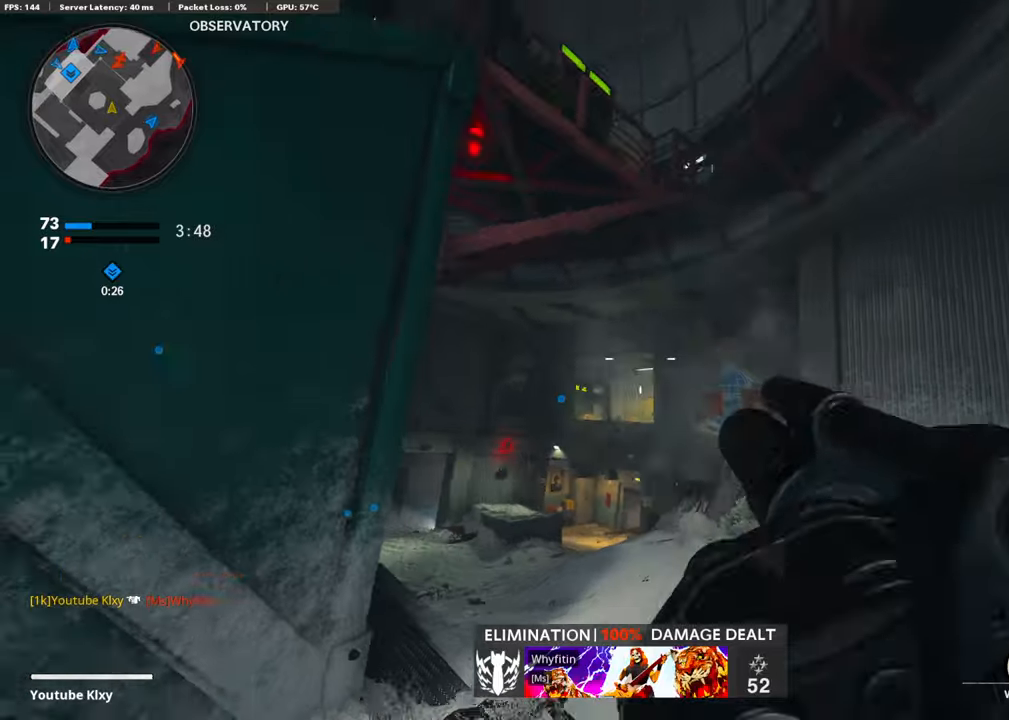
{"buttons": [], "left_stick": "center", "right_stick": "center", "events": [[33, "R1", "up"], [84, "left_stick", "down-right"], [134, "right_stick", "down"], [236, "left_stick", "down-left"], [236, "right_stick", "center"], [488, "left_stick", "center"]]}
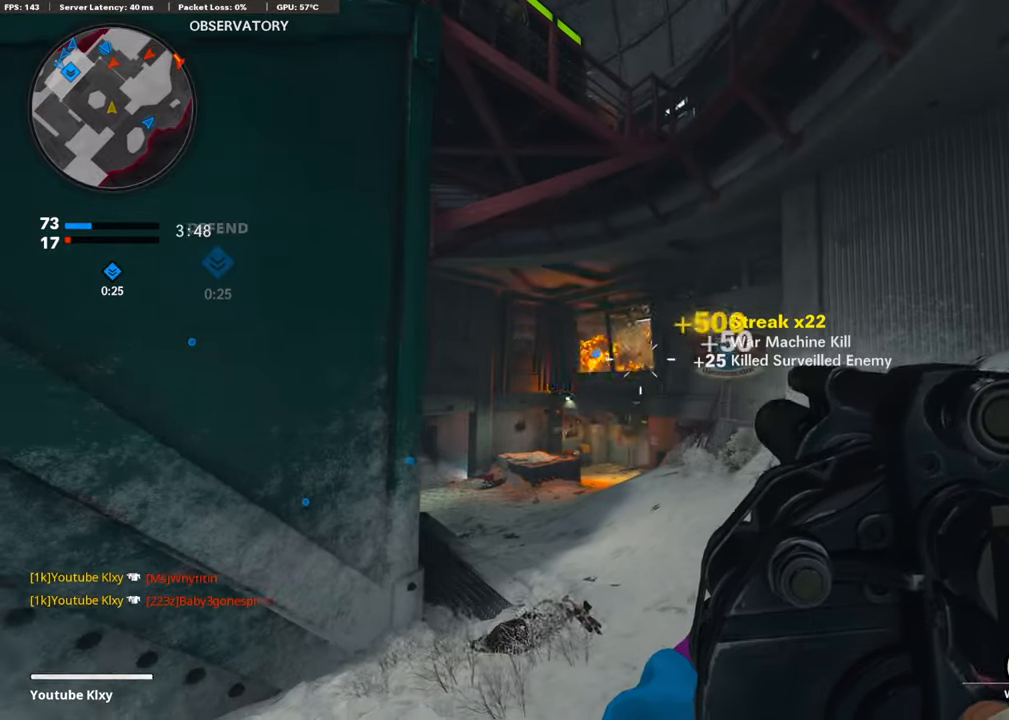
{"buttons": ["L1", "R1"], "left_stick": "center", "right_stick": "up", "events": [[152, "left_stick", "left"], [287, "left_stick", "center"], [354, "right_stick", "up"], [455, "L1", "down"], [455, "R1", "down"]]}
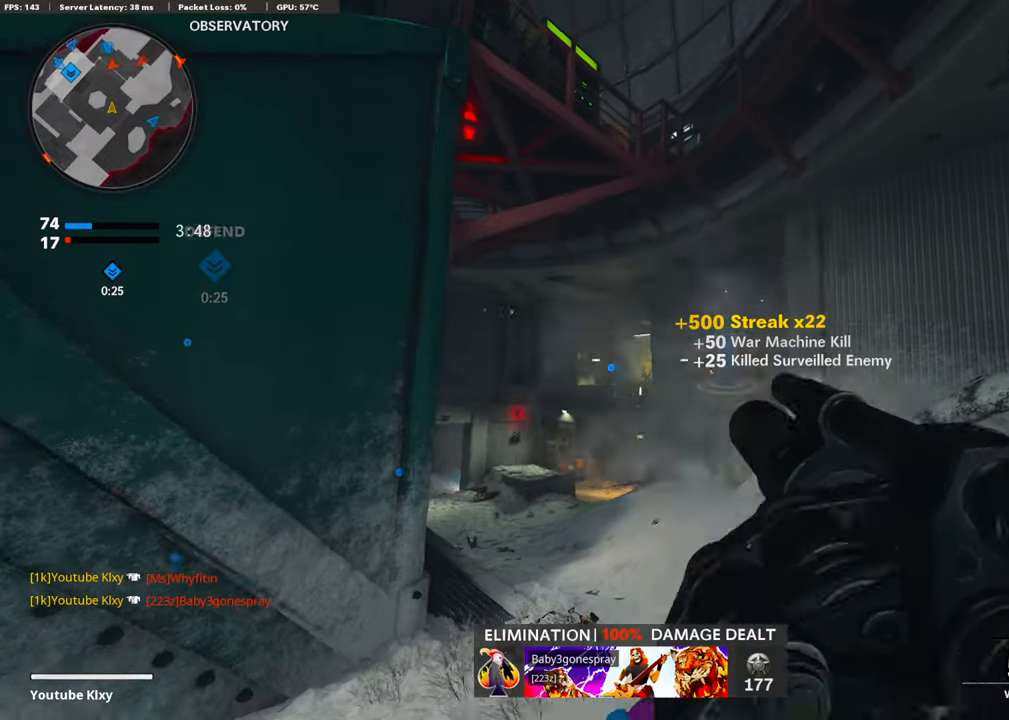
{"buttons": [], "left_stick": "center", "right_stick": "center", "events": [[17, "right_stick", "center"], [51, "L1", "up"], [84, "R1", "up"], [135, "left_stick", "right"], [253, "left_stick", "center"]]}